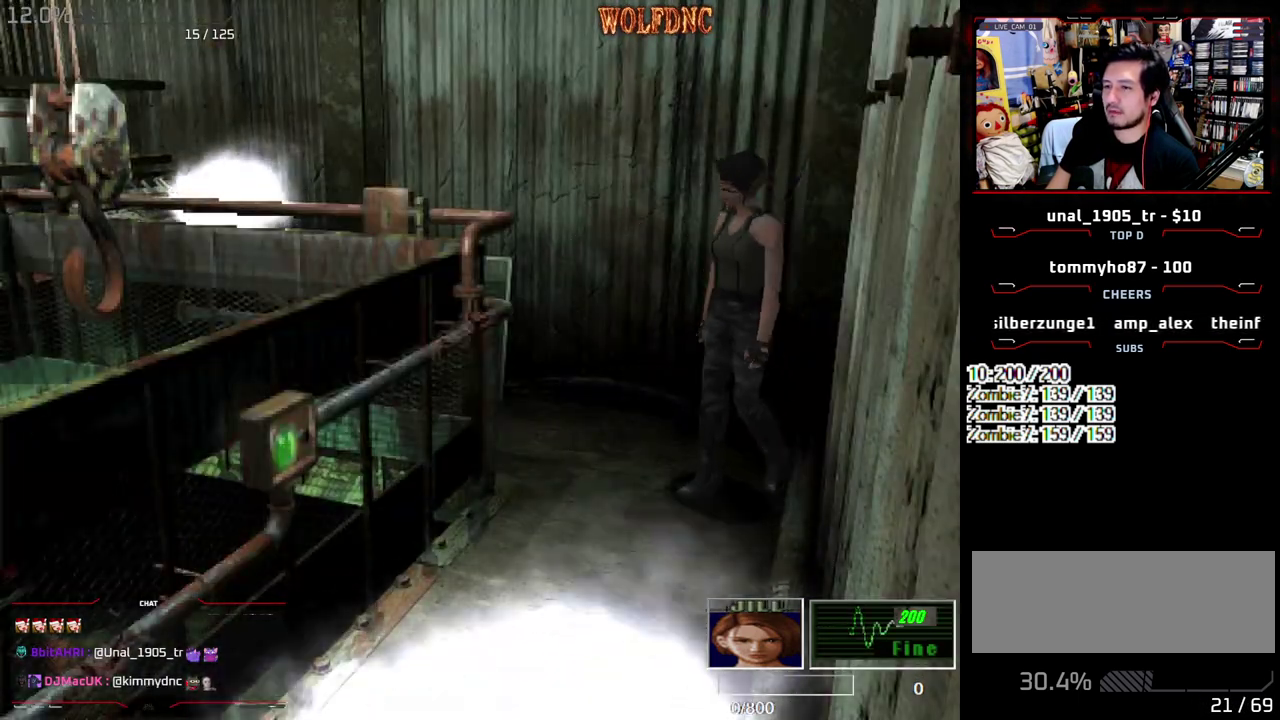
Gameplay with a controller (PlayStation layout); each line is a JSON object with the inputs held at the frame after it. "events" lists button and stick changes between this image and that frame as [ms after this image, input, new state], when the widget could be followed in between. Not read: L3 R3.
{"buttons": ["SQUARE", "DPAD_UP", "DPAD_LEFT"], "events": [[317, "DPAD_LEFT", "down"]]}
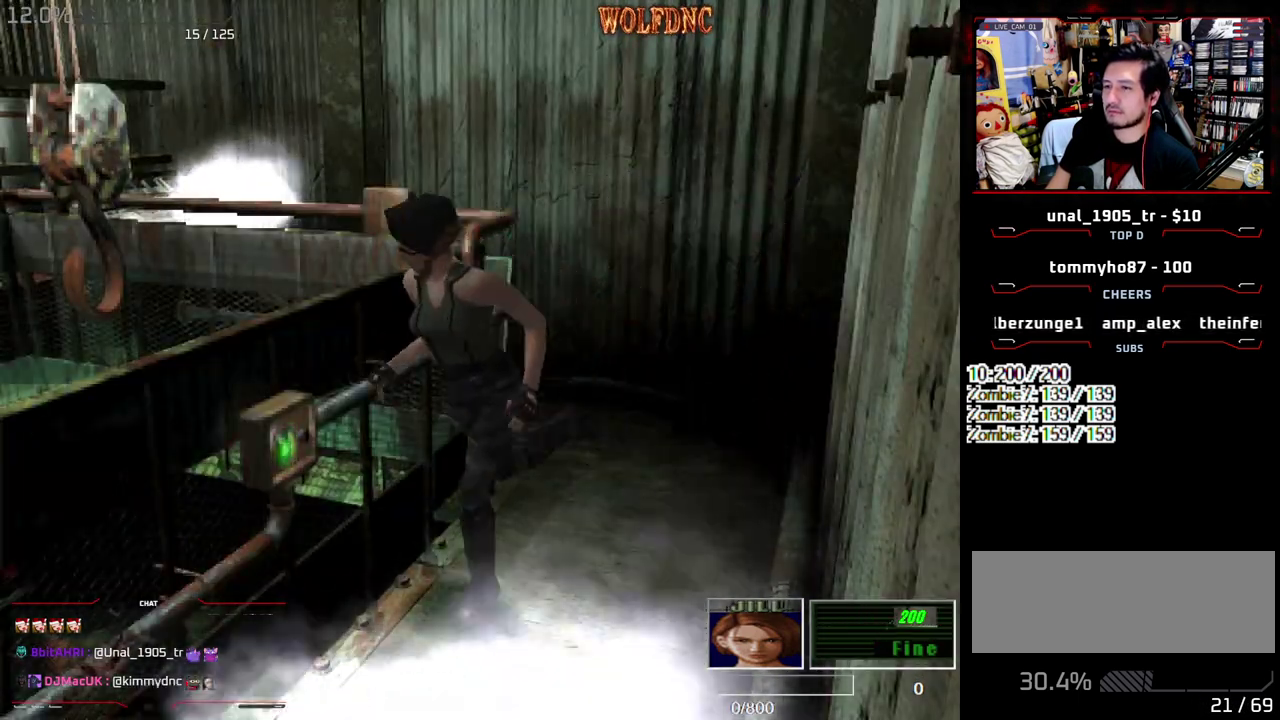
{"buttons": ["SQUARE"], "events": [[50, "DPAD_LEFT", "up"], [100, "DPAD_UP", "up"], [100, "SQUARE", "up"], [333, "DPAD_UP", "down"], [433, "SQUARE", "down"], [483, "DPAD_UP", "up"]]}
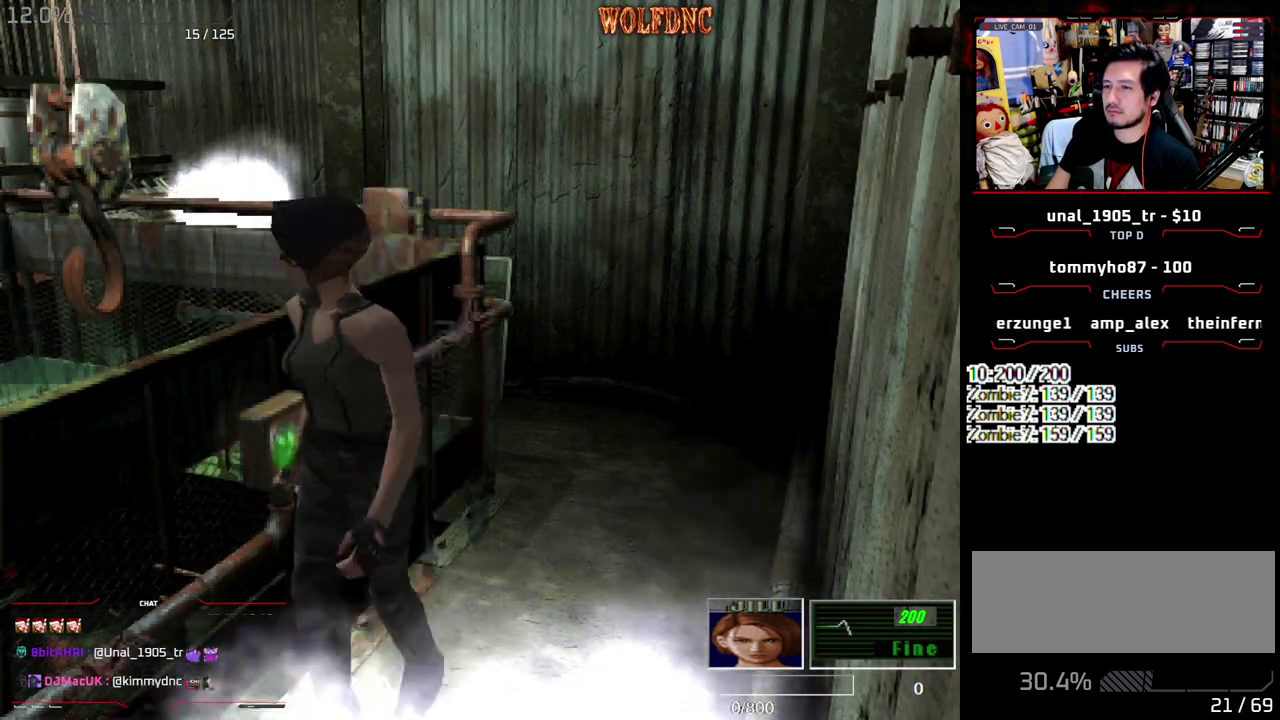
{"buttons": ["DPAD_DOWN"], "events": [[17, "SQUARE", "up"], [450, "DPAD_DOWN", "down"]]}
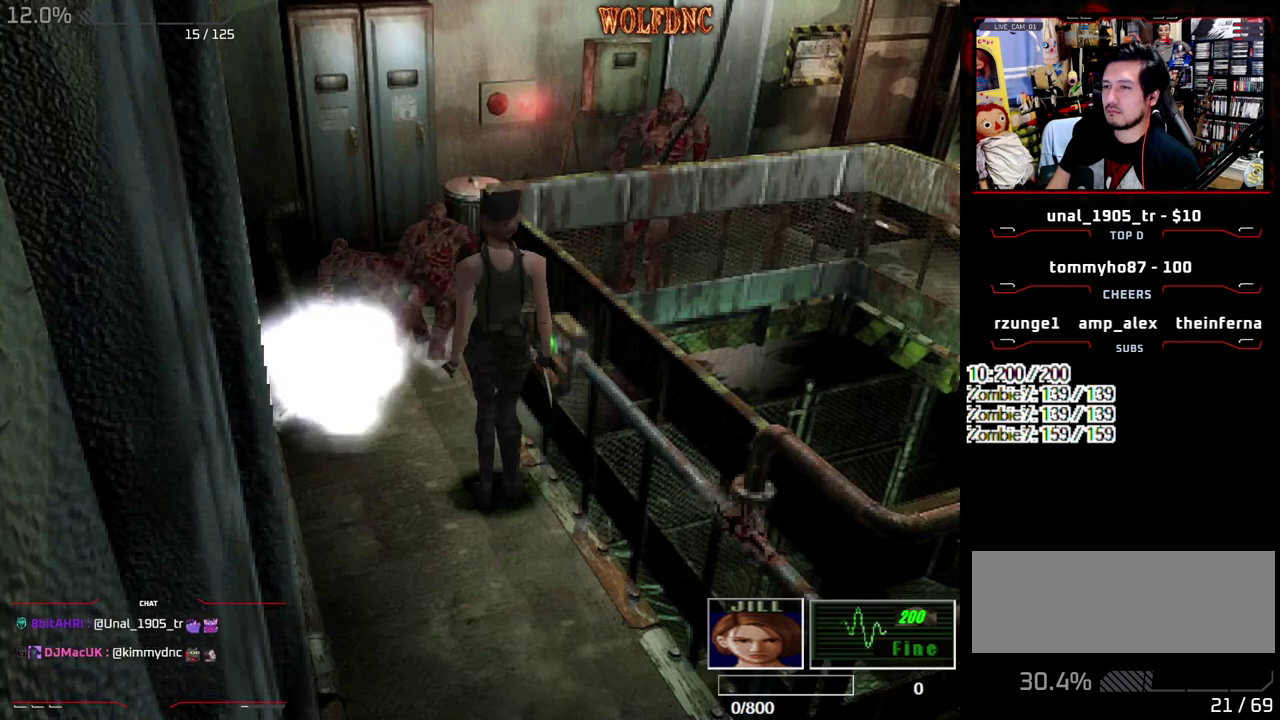
{"buttons": ["DPAD_LEFT"], "events": [[83, "DPAD_DOWN", "up"], [367, "DPAD_LEFT", "down"]]}
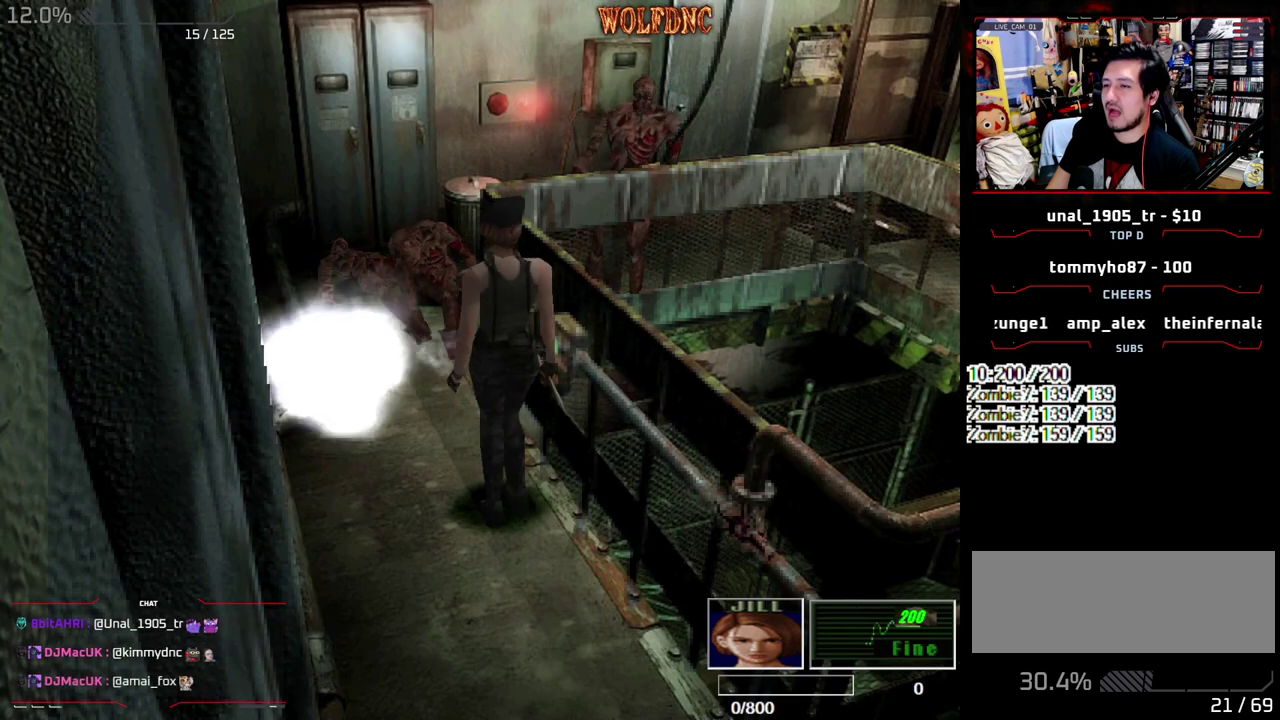
{"buttons": [], "events": [[50, "DPAD_LEFT", "up"], [200, "DPAD_DOWN", "down"], [383, "DPAD_DOWN", "up"]]}
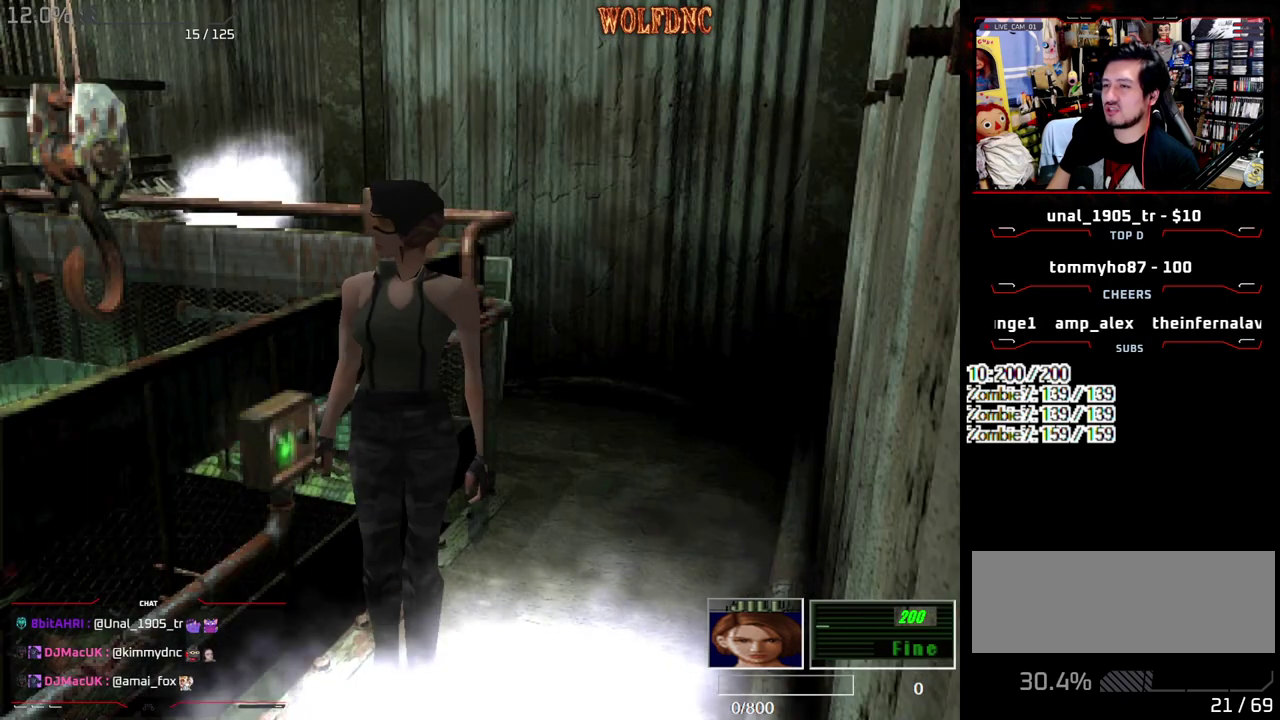
{"buttons": [], "events": []}
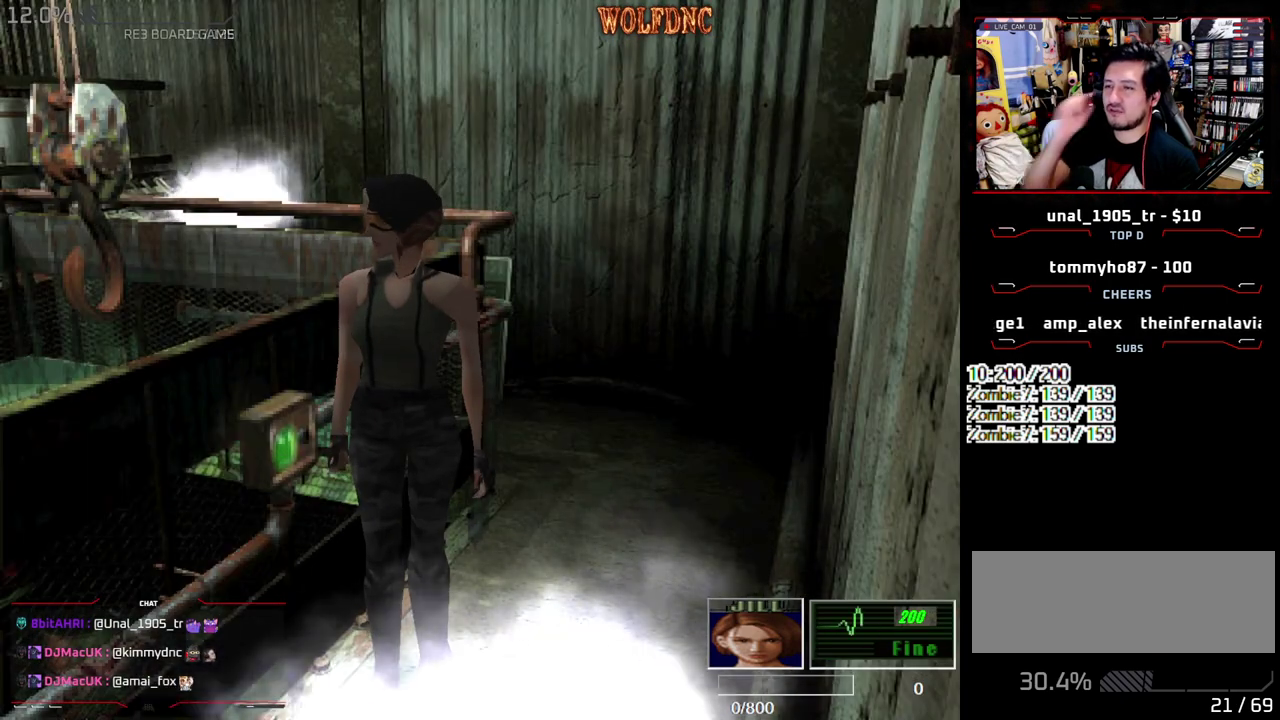
{"buttons": [], "events": []}
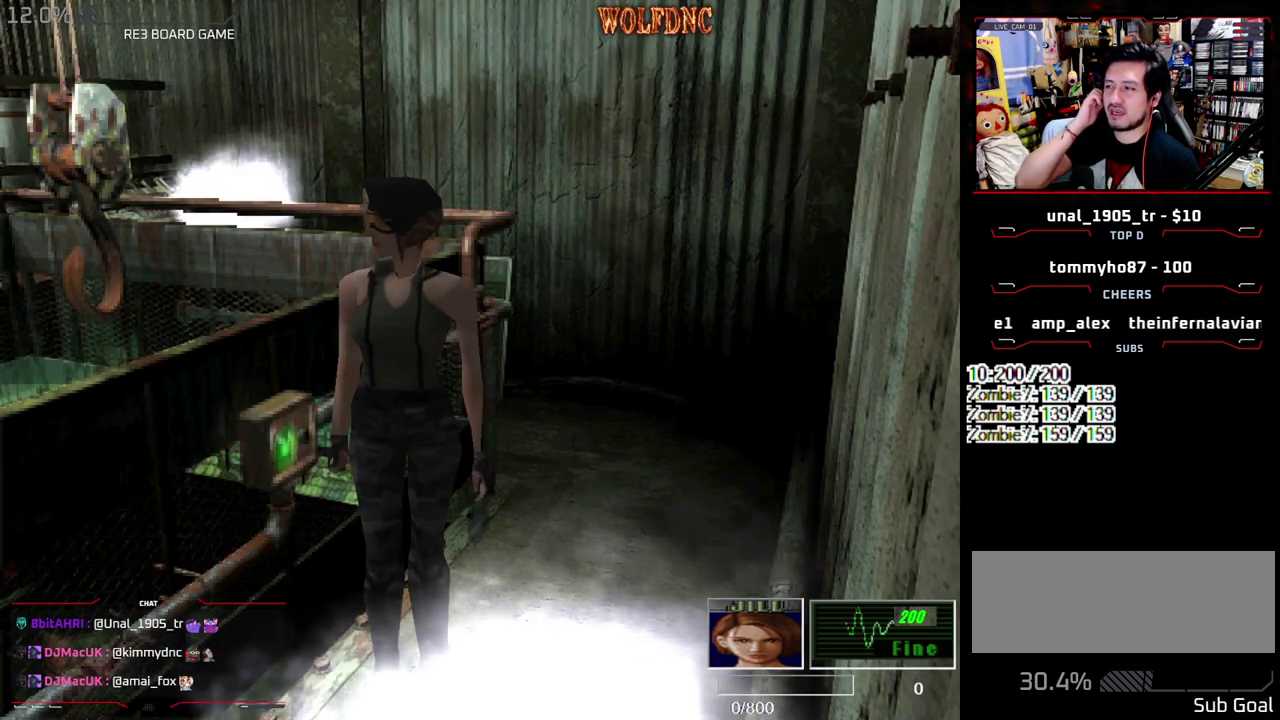
{"buttons": [], "events": []}
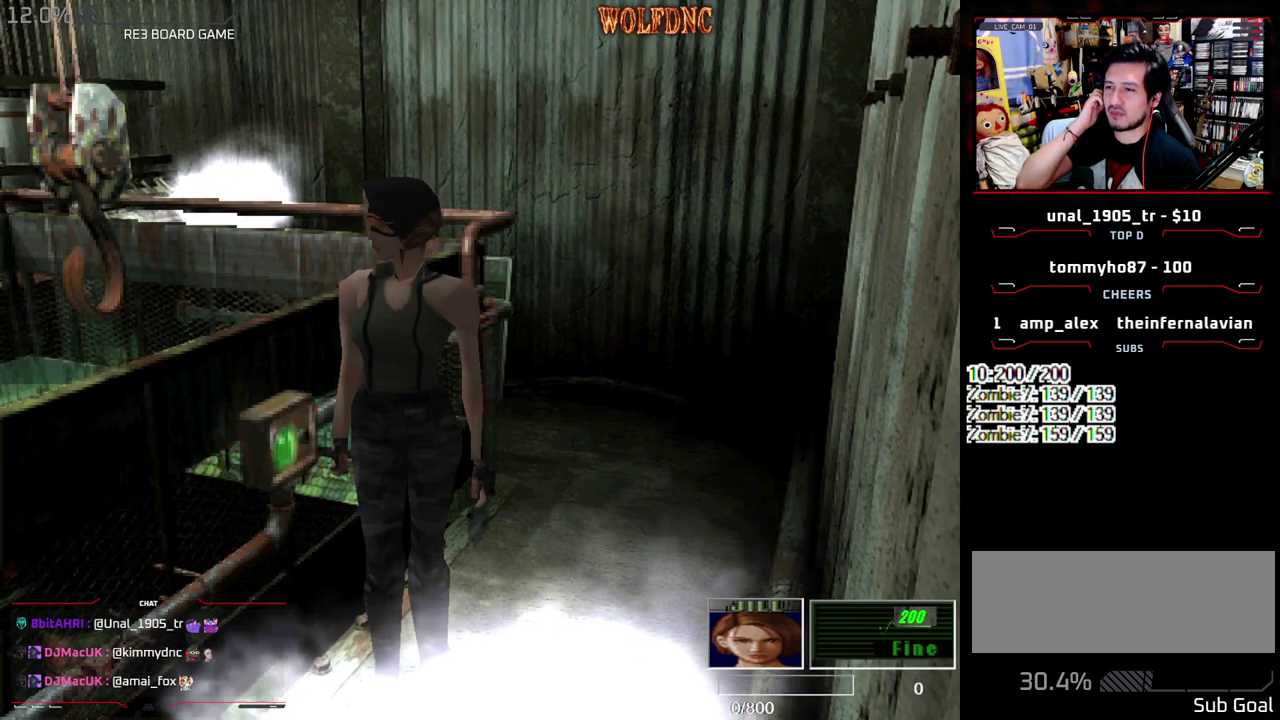
{"buttons": [], "events": []}
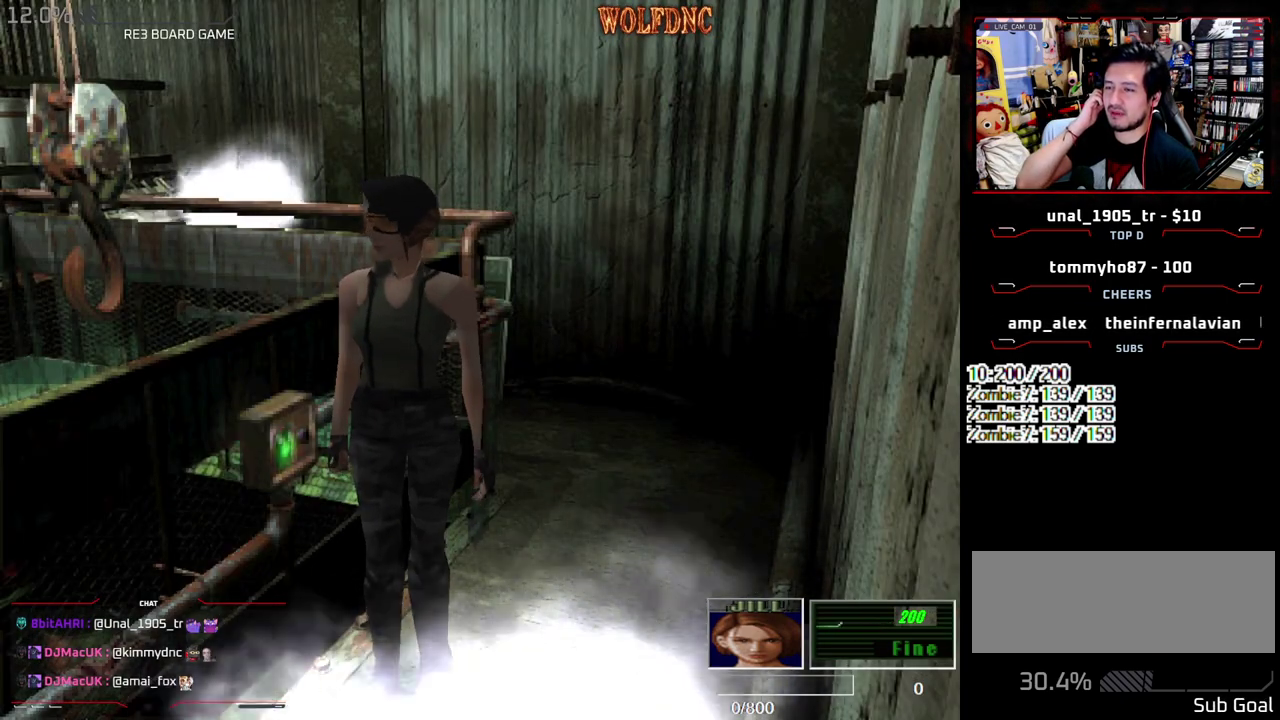
{"buttons": [], "events": [[283, "DPAD_RIGHT", "down"], [317, "DPAD_DOWN", "down"], [417, "DPAD_RIGHT", "up"], [467, "DPAD_DOWN", "up"]]}
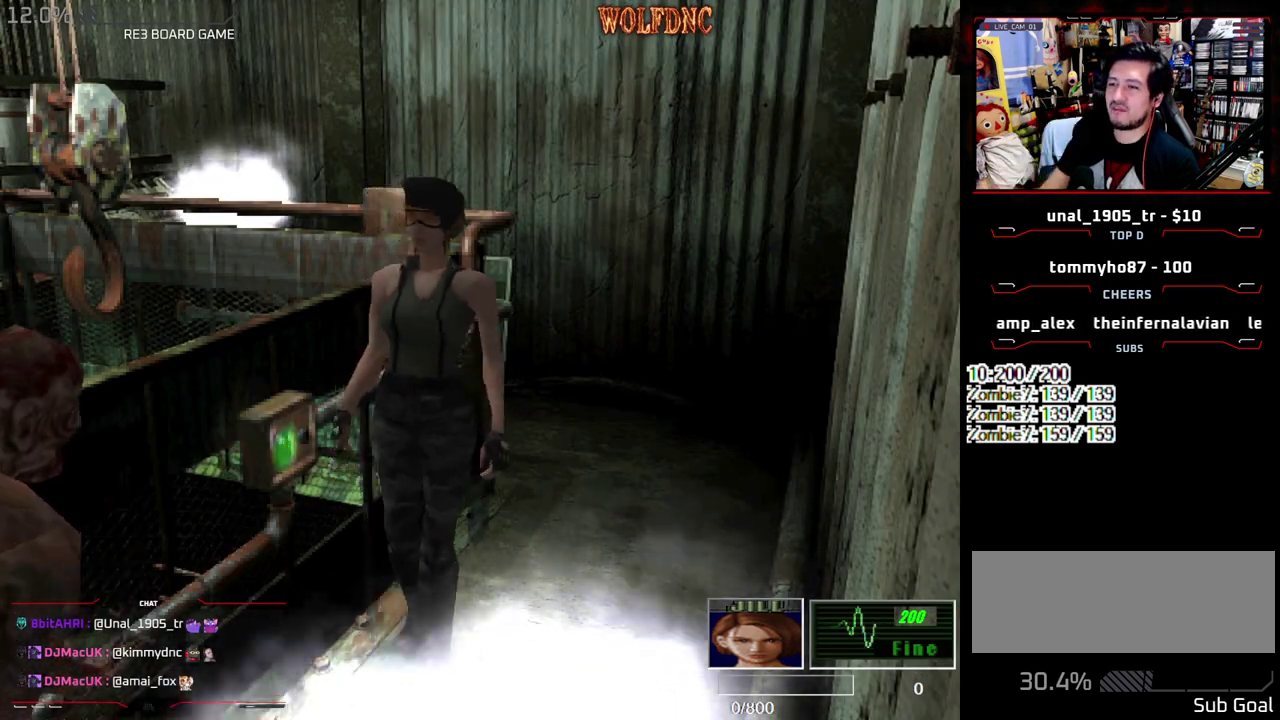
{"buttons": ["R1"], "events": [[50, "DPAD_DOWN", "down"], [200, "DPAD_DOWN", "up"], [383, "R1", "down"]]}
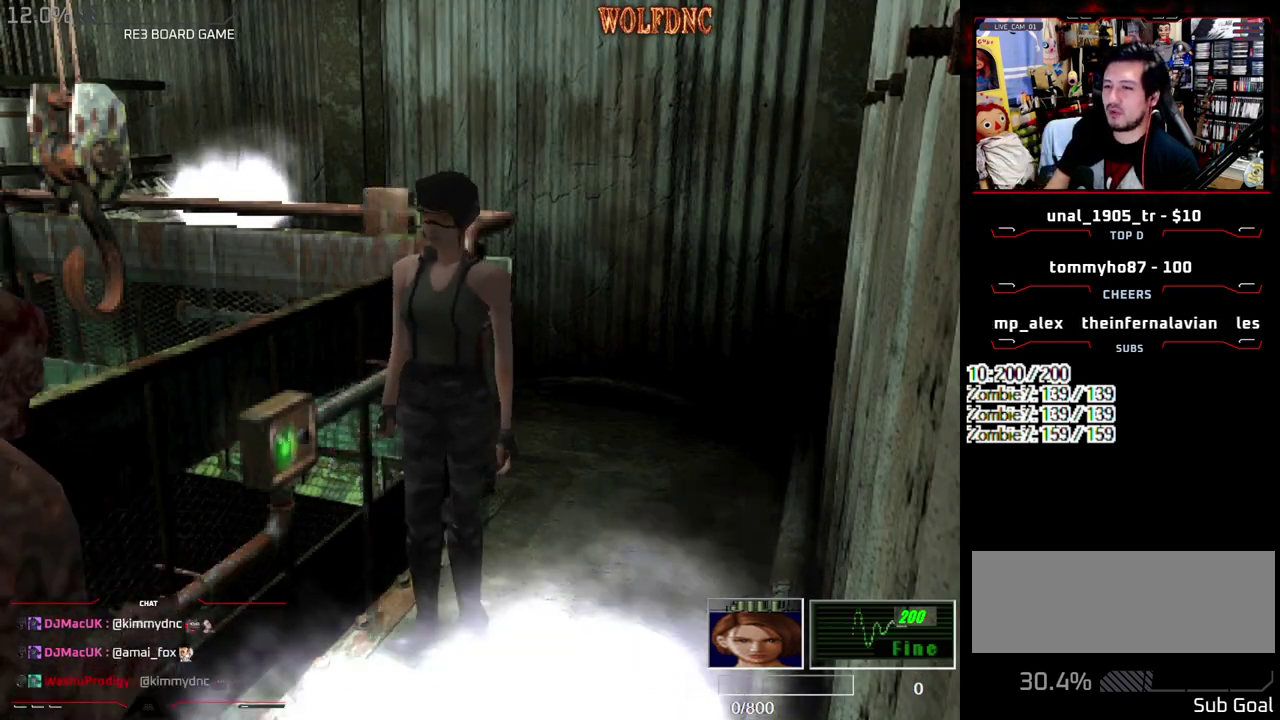
{"buttons": ["CROSS", "R1"], "events": [[117, "CROSS", "down"]]}
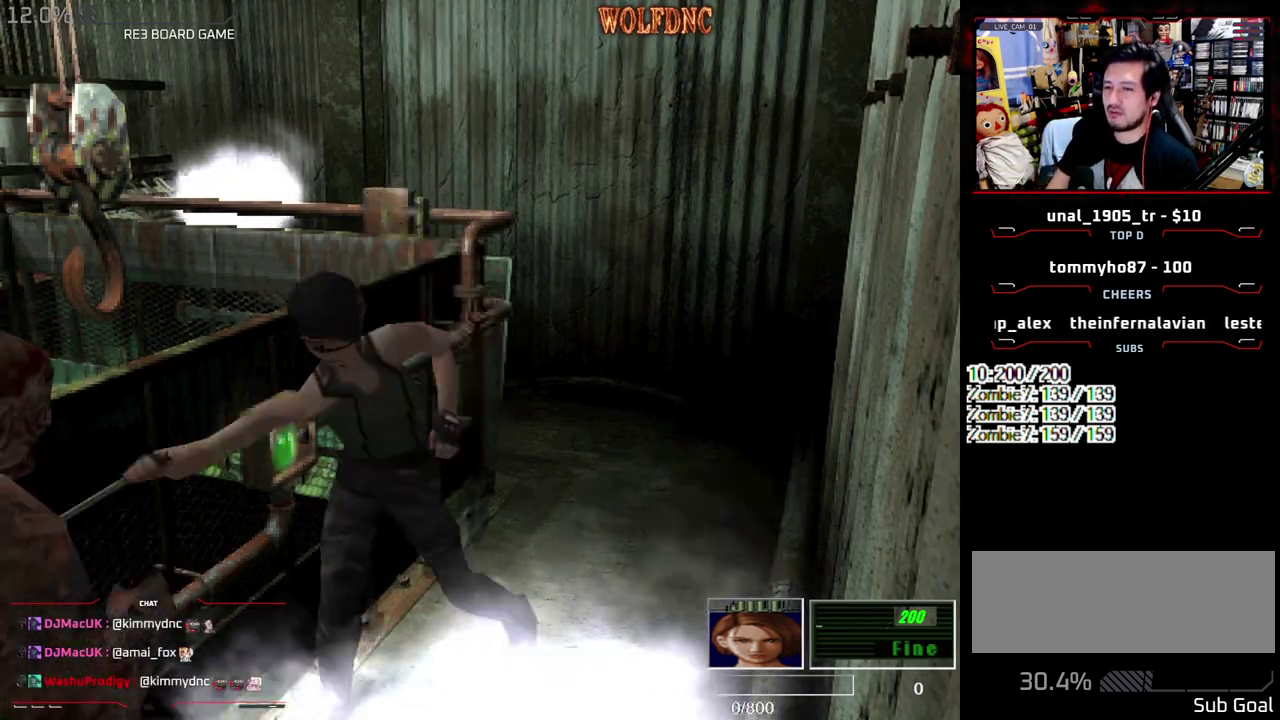
{"buttons": ["CROSS", "R1"], "events": []}
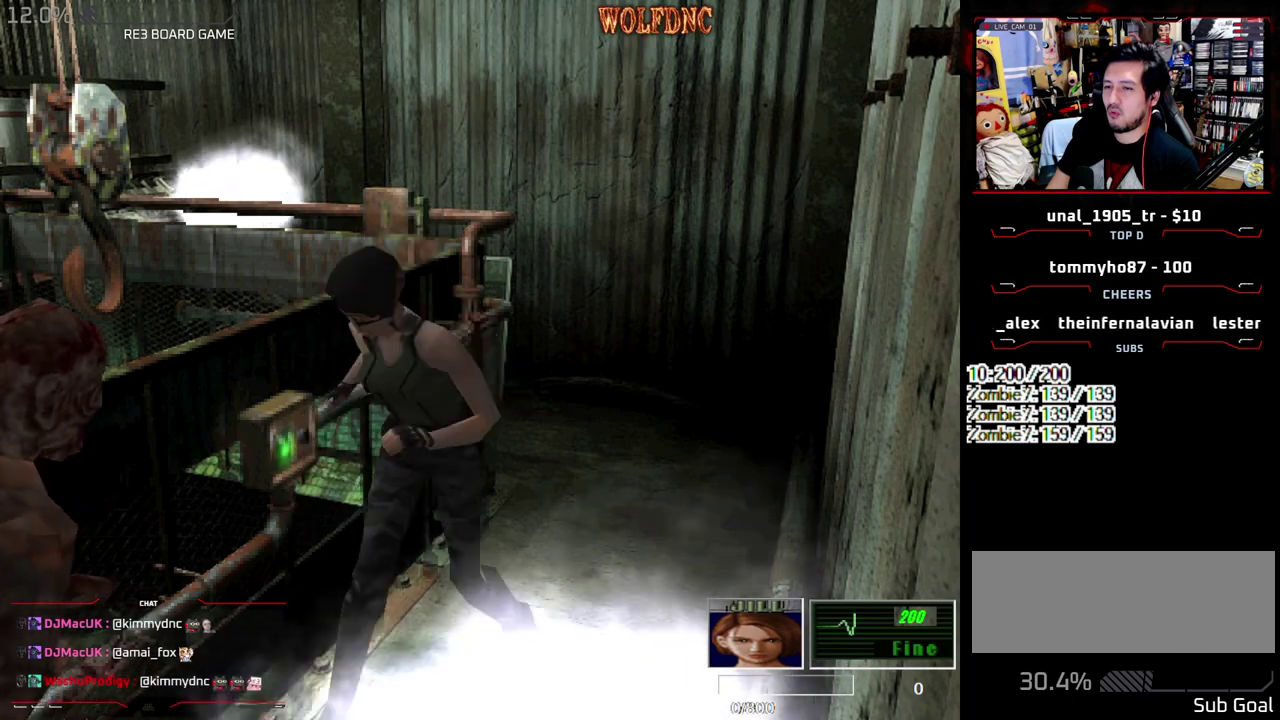
{"buttons": [], "events": [[283, "CROSS", "up"], [333, "R1", "up"]]}
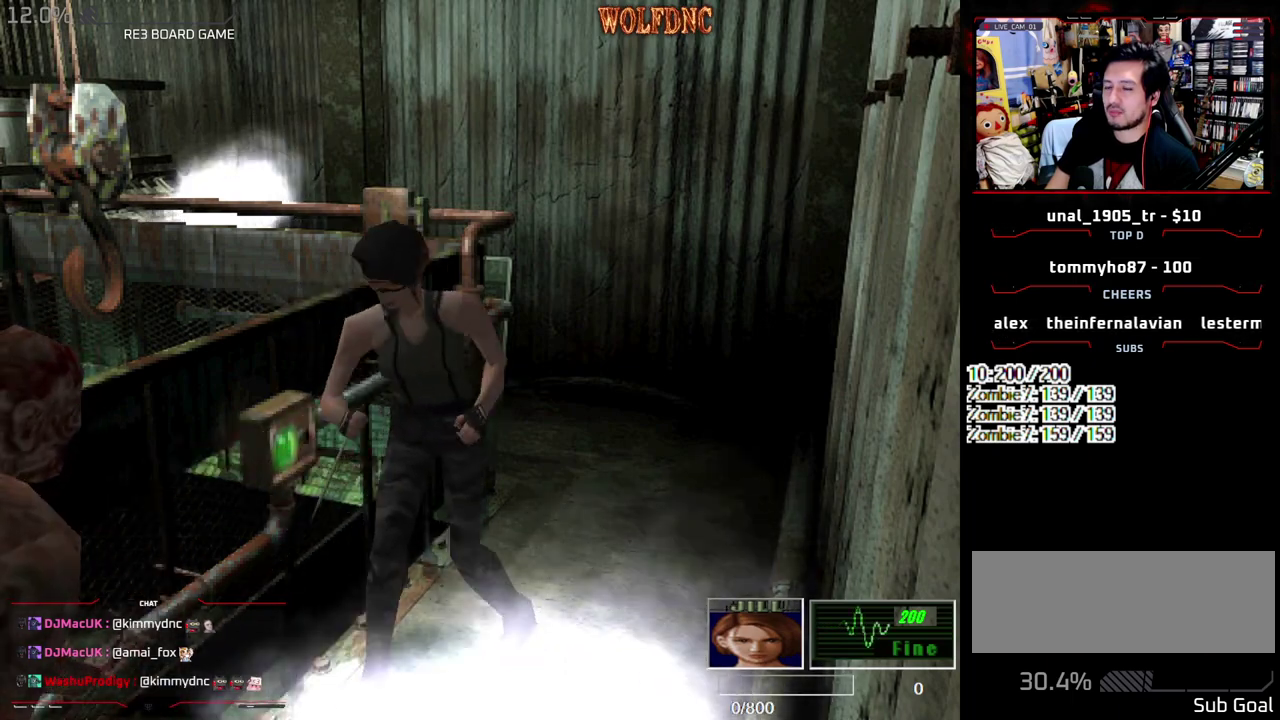
{"buttons": [], "events": [[217, "DPAD_UP", "down"], [400, "DPAD_UP", "up"]]}
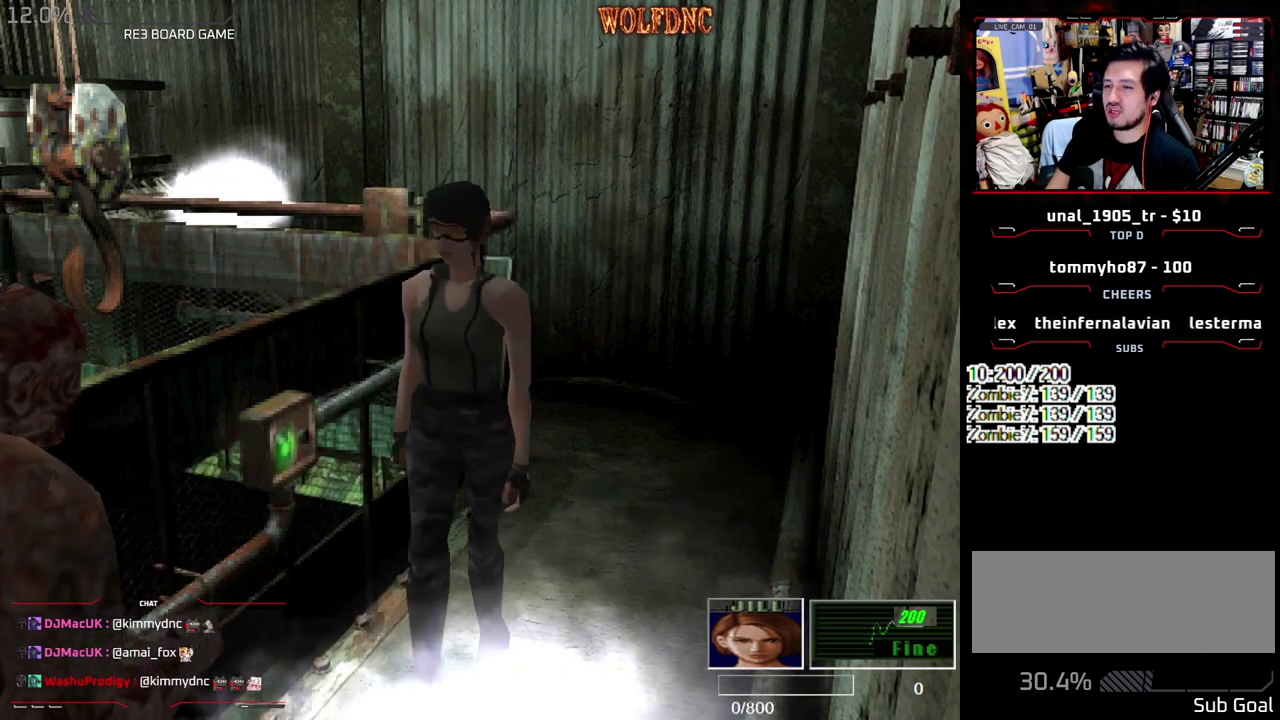
{"buttons": ["CROSS", "R1"], "events": [[33, "R1", "down"], [233, "CROSS", "down"]]}
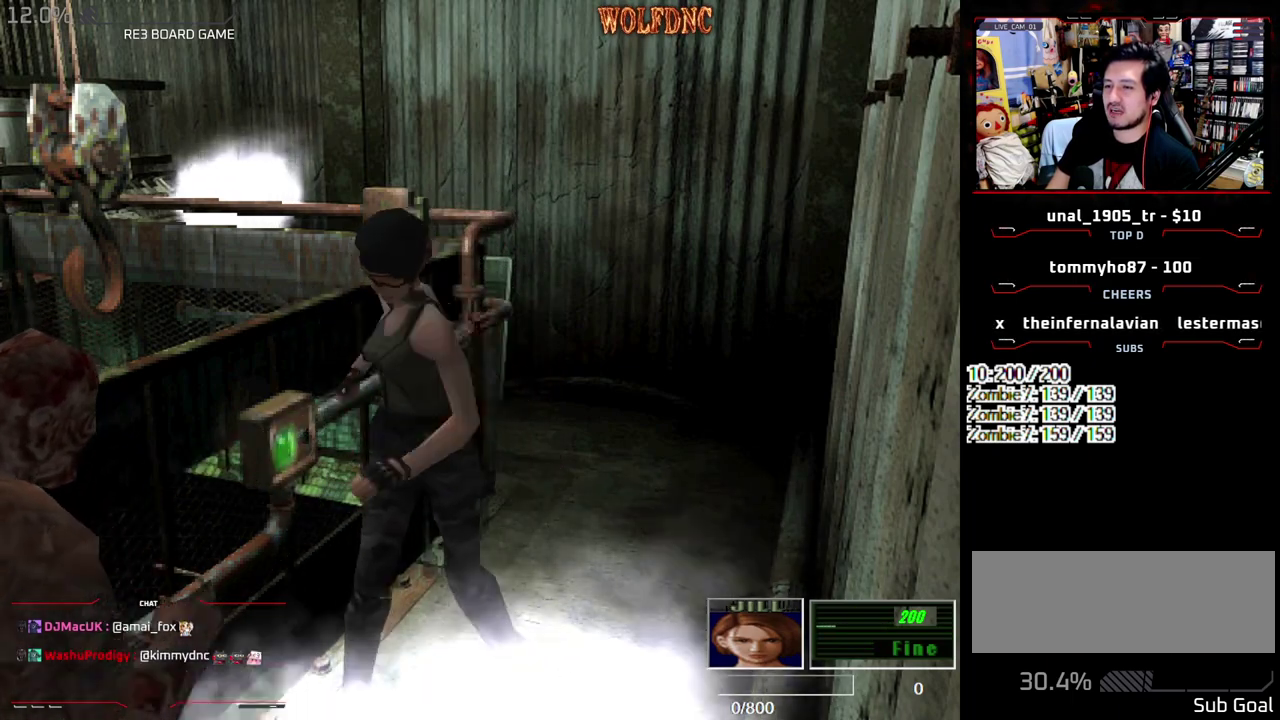
{"buttons": ["CROSS", "R1"], "events": []}
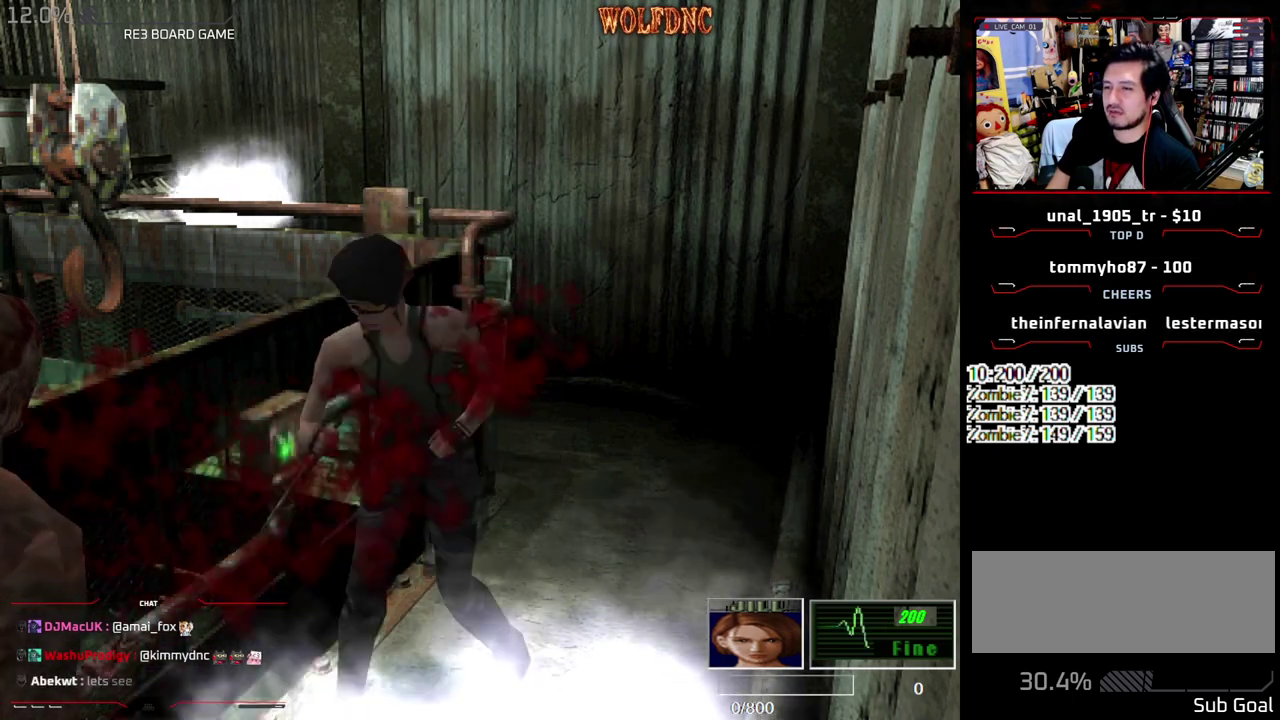
{"buttons": ["CROSS", "R1"], "events": []}
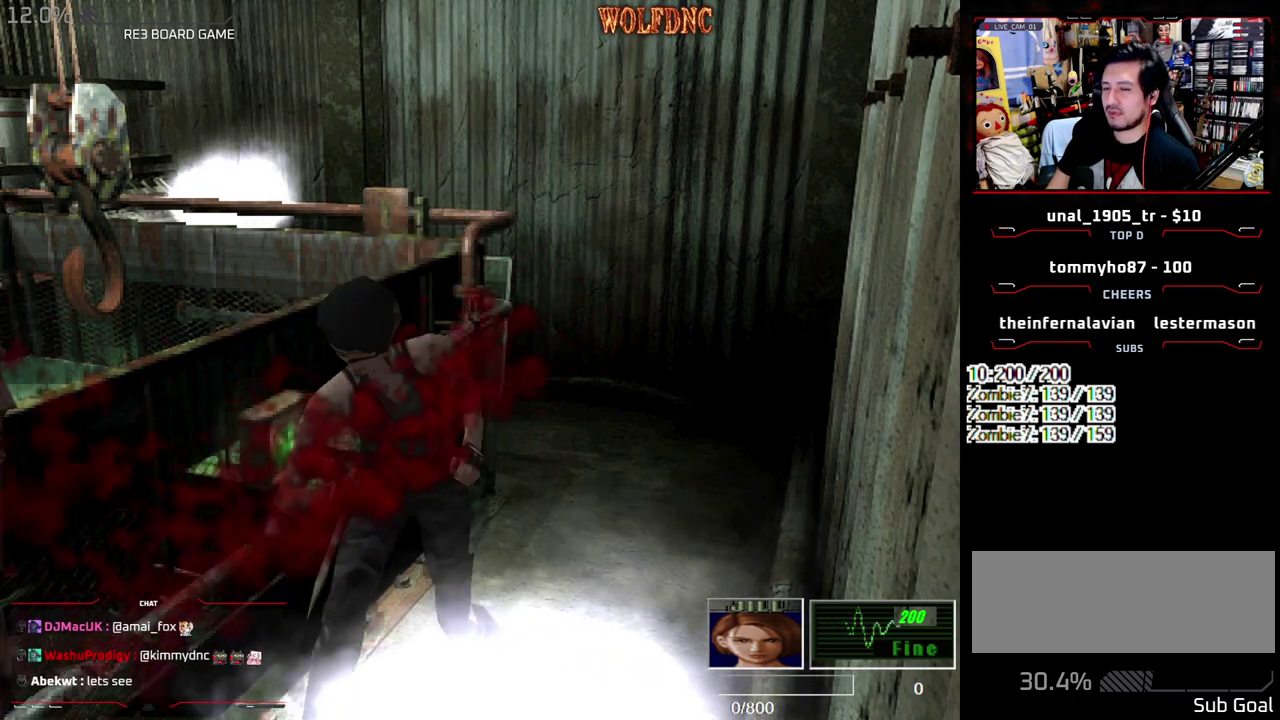
{"buttons": ["CROSS", "R1"], "events": []}
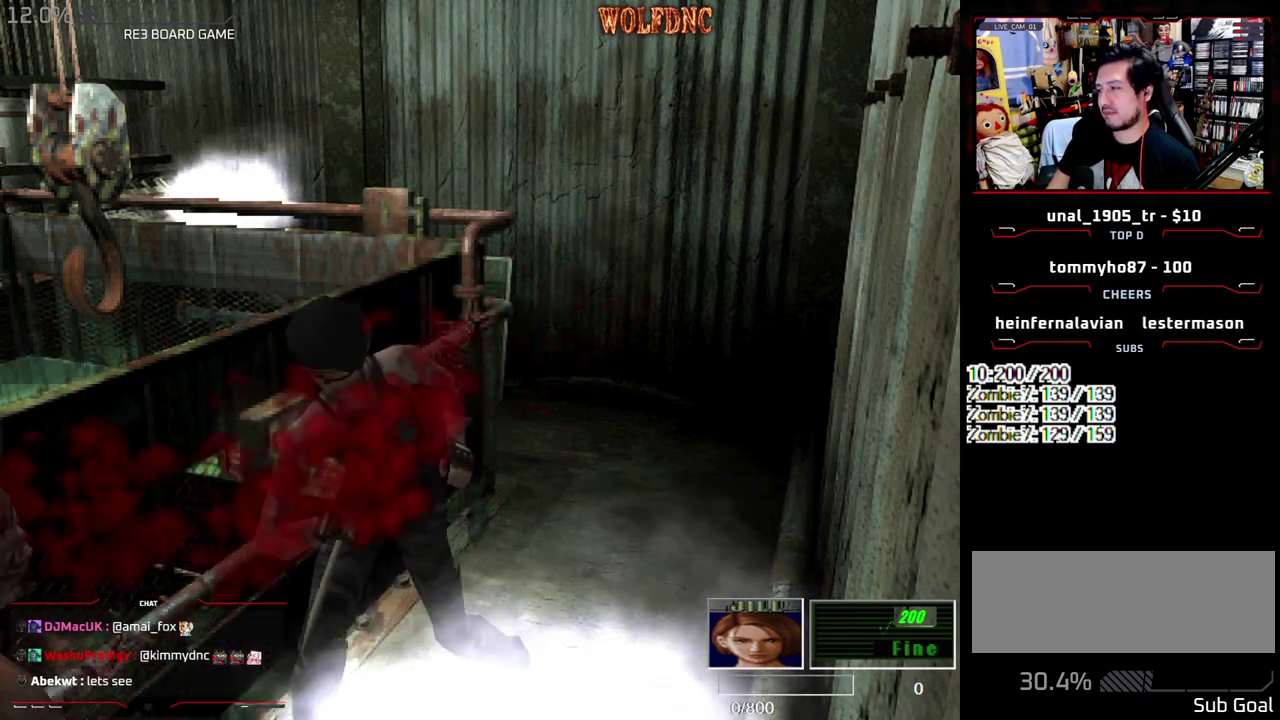
{"buttons": ["CROSS", "R1"], "events": []}
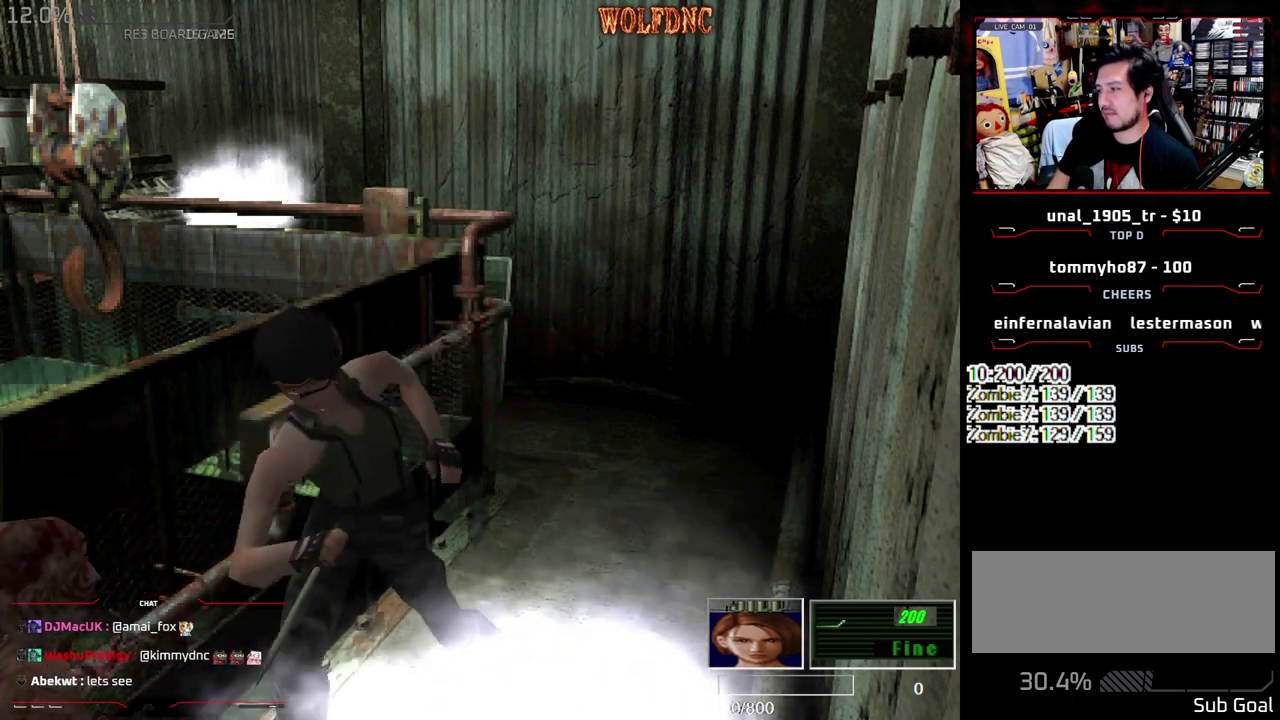
{"buttons": ["CROSS", "R1"], "events": []}
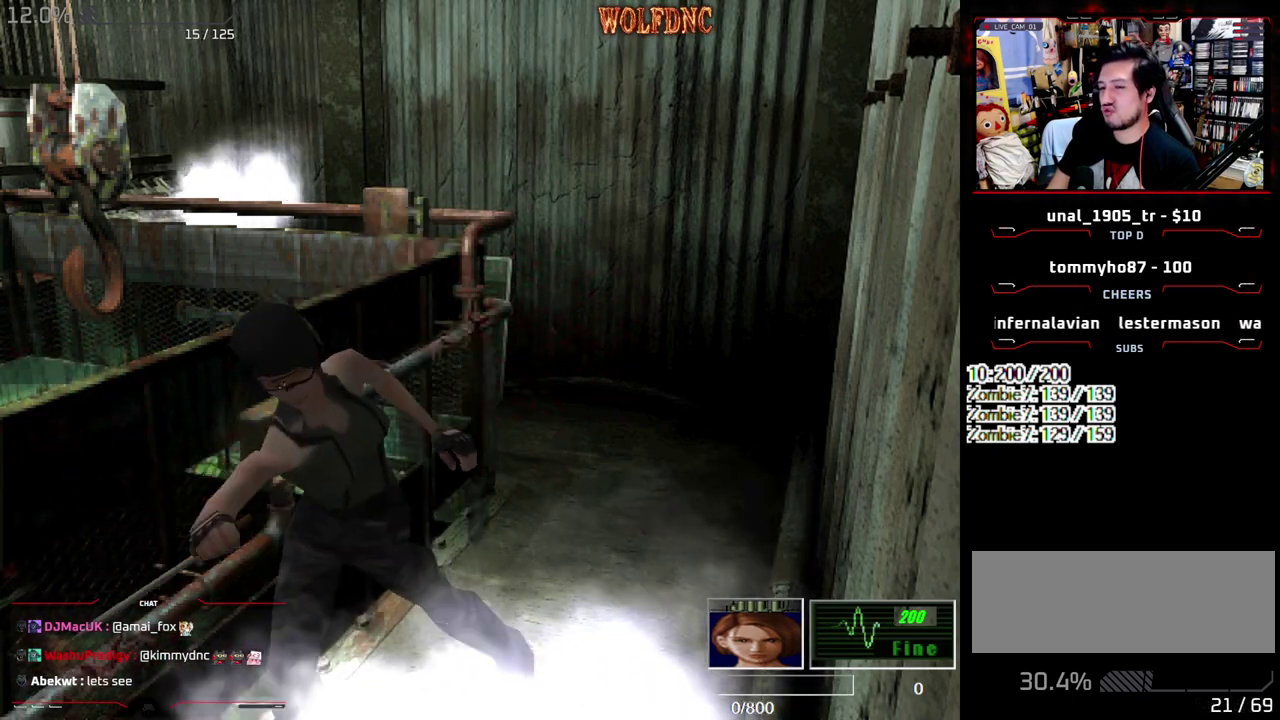
{"buttons": ["R1", "DPAD_DOWN"], "events": [[83, "CROSS", "up"], [317, "DPAD_DOWN", "down"]]}
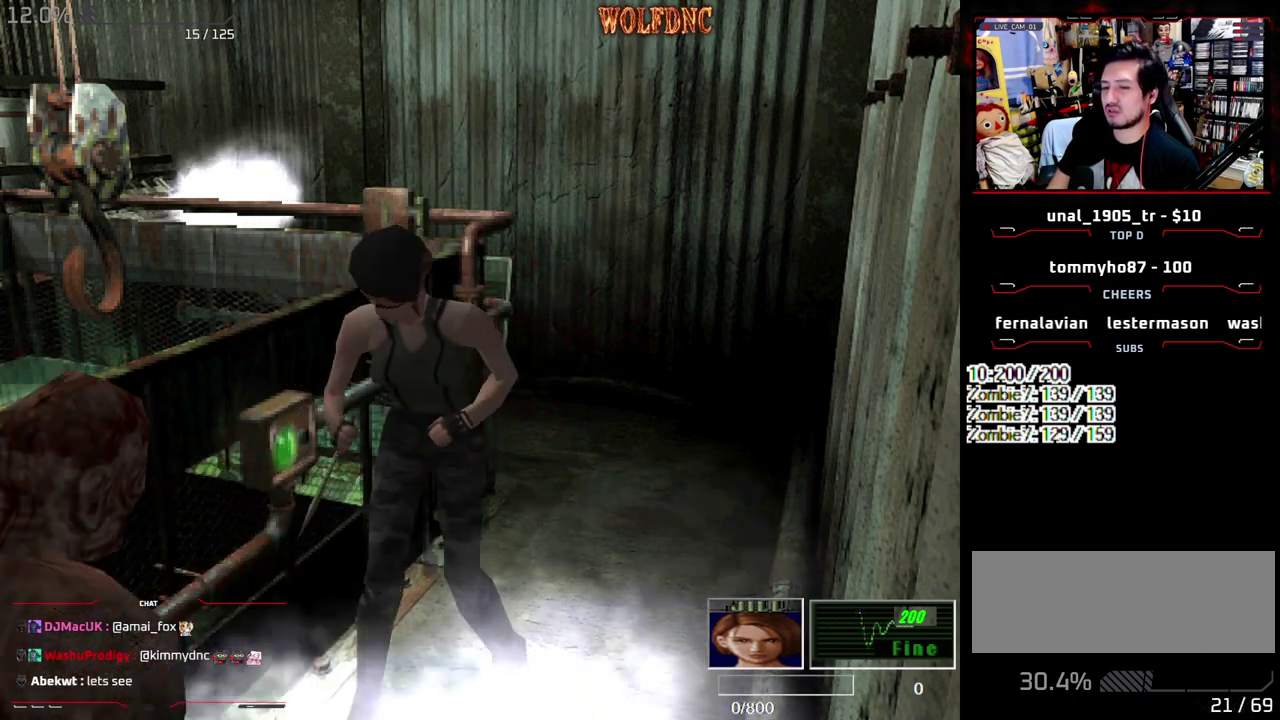
{"buttons": ["CROSS", "R1"], "events": [[200, "DPAD_DOWN", "up"], [483, "CROSS", "down"]]}
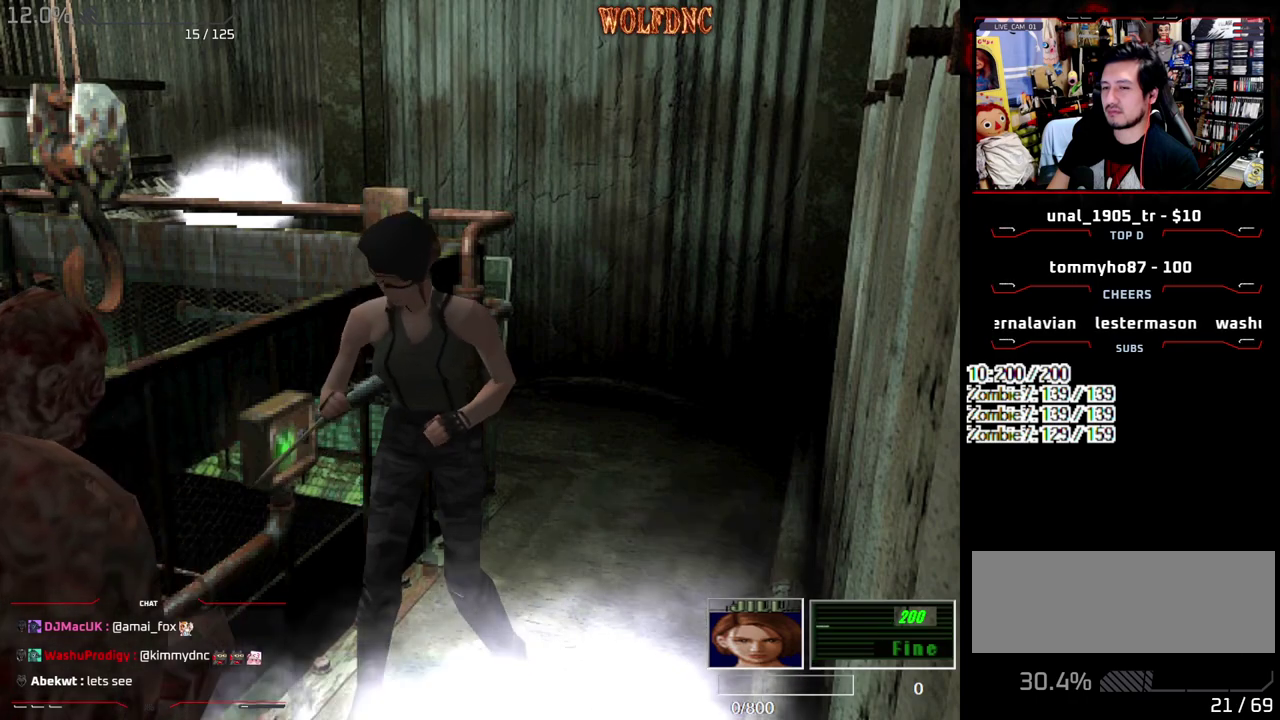
{"buttons": ["CROSS", "R1"], "events": []}
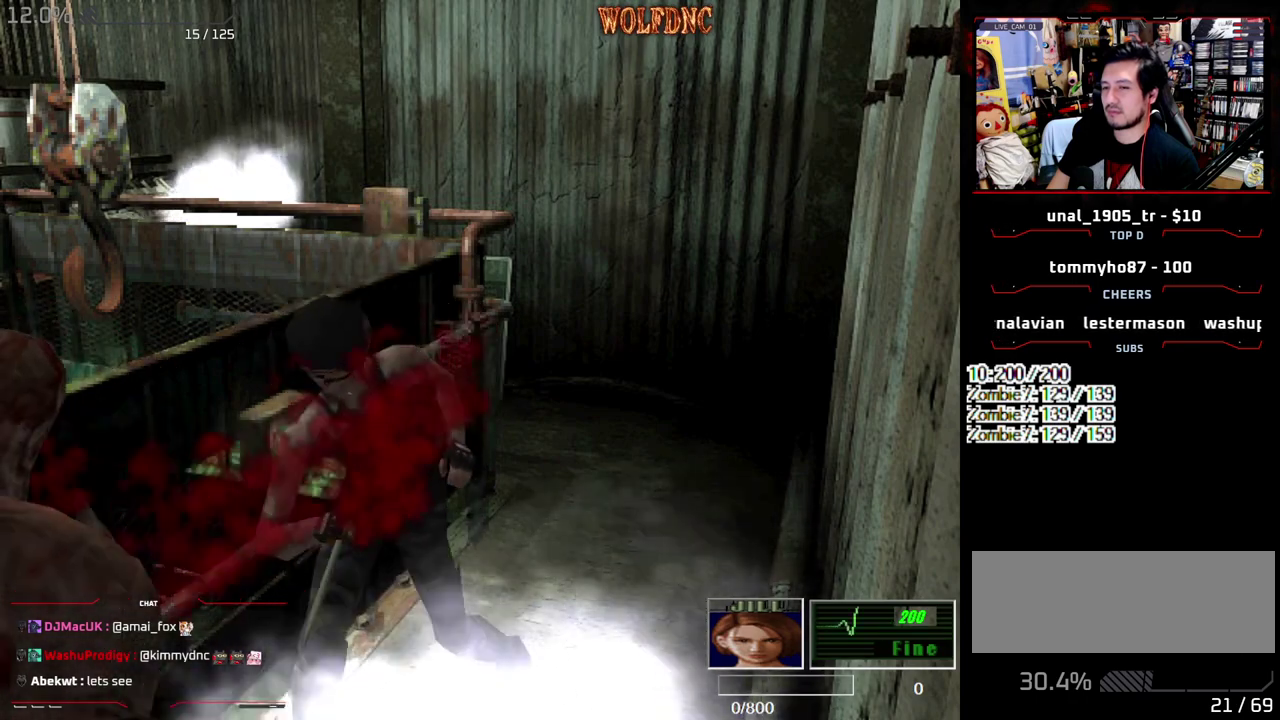
{"buttons": ["CROSS", "R1"], "events": []}
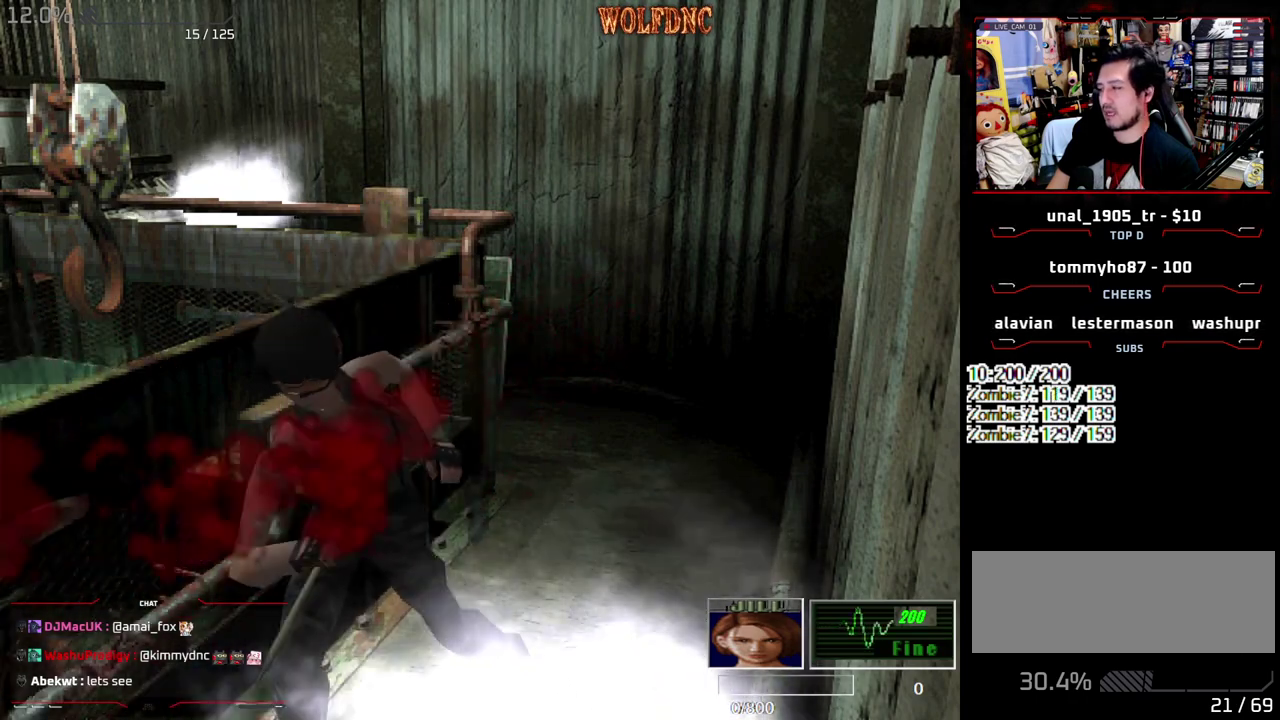
{"buttons": ["CROSS", "R1"], "events": []}
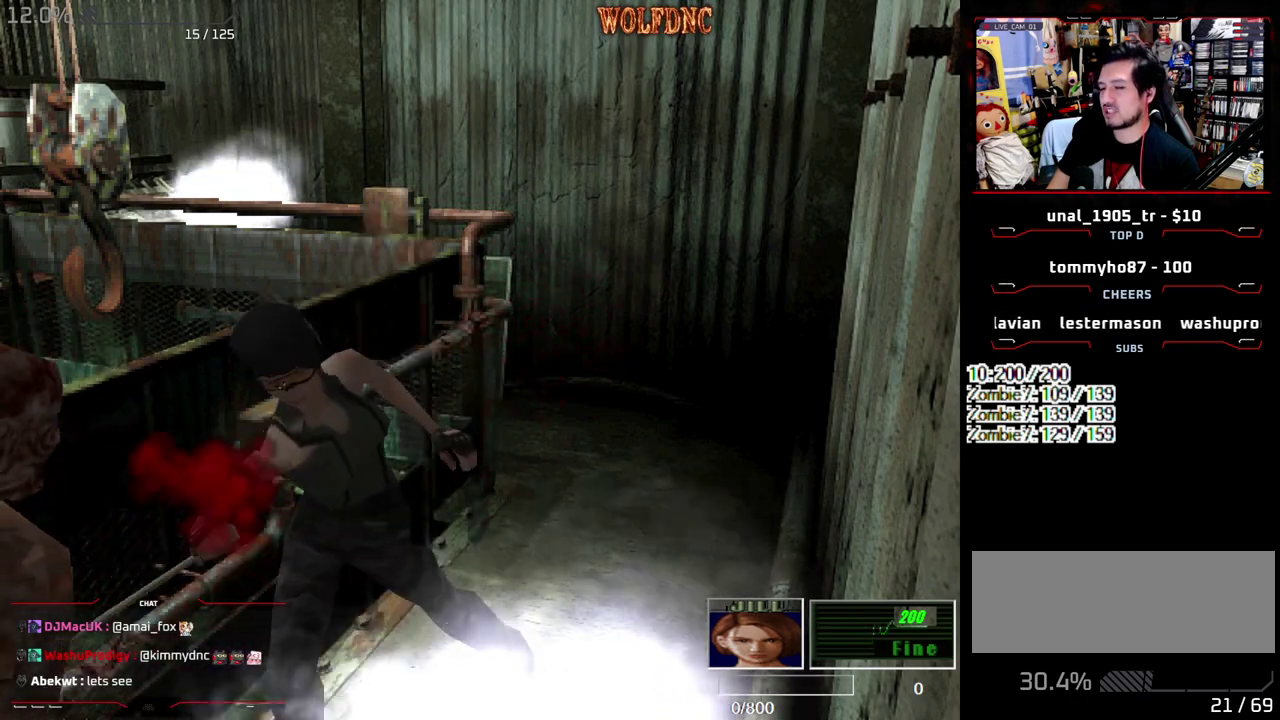
{"buttons": ["CROSS", "R1"], "events": []}
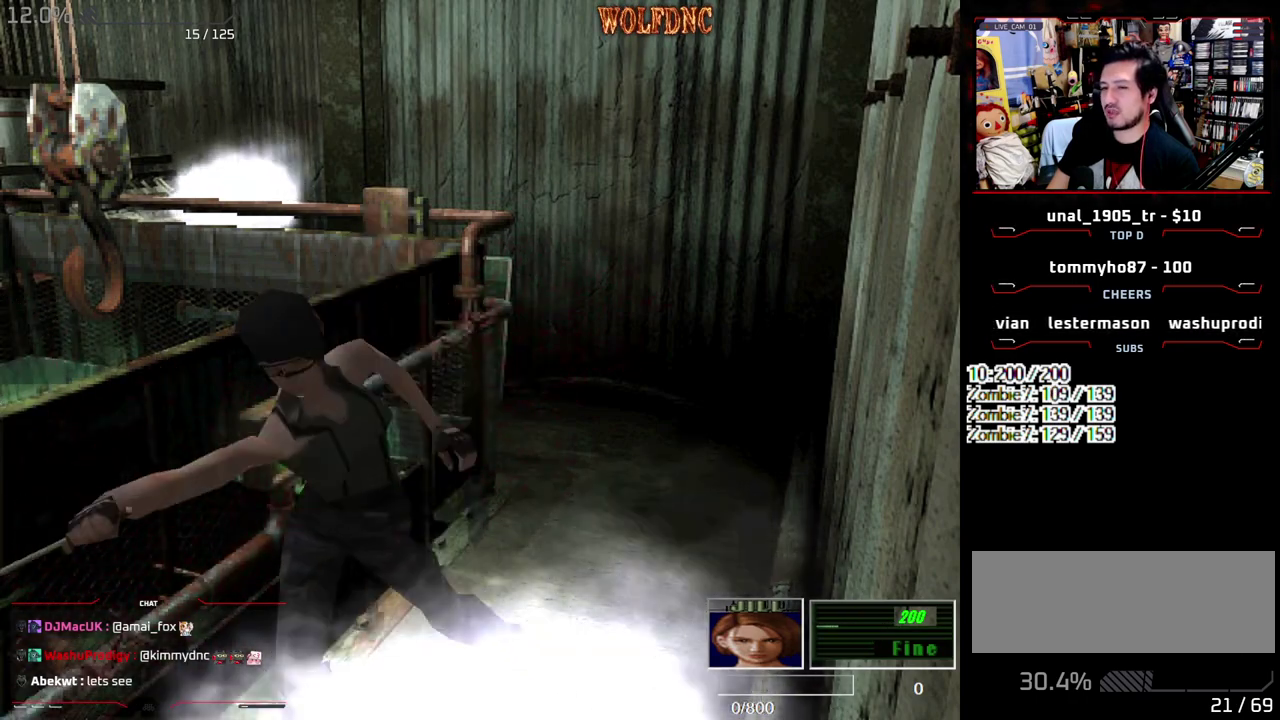
{"buttons": ["R1"], "events": [[183, "CROSS", "up"]]}
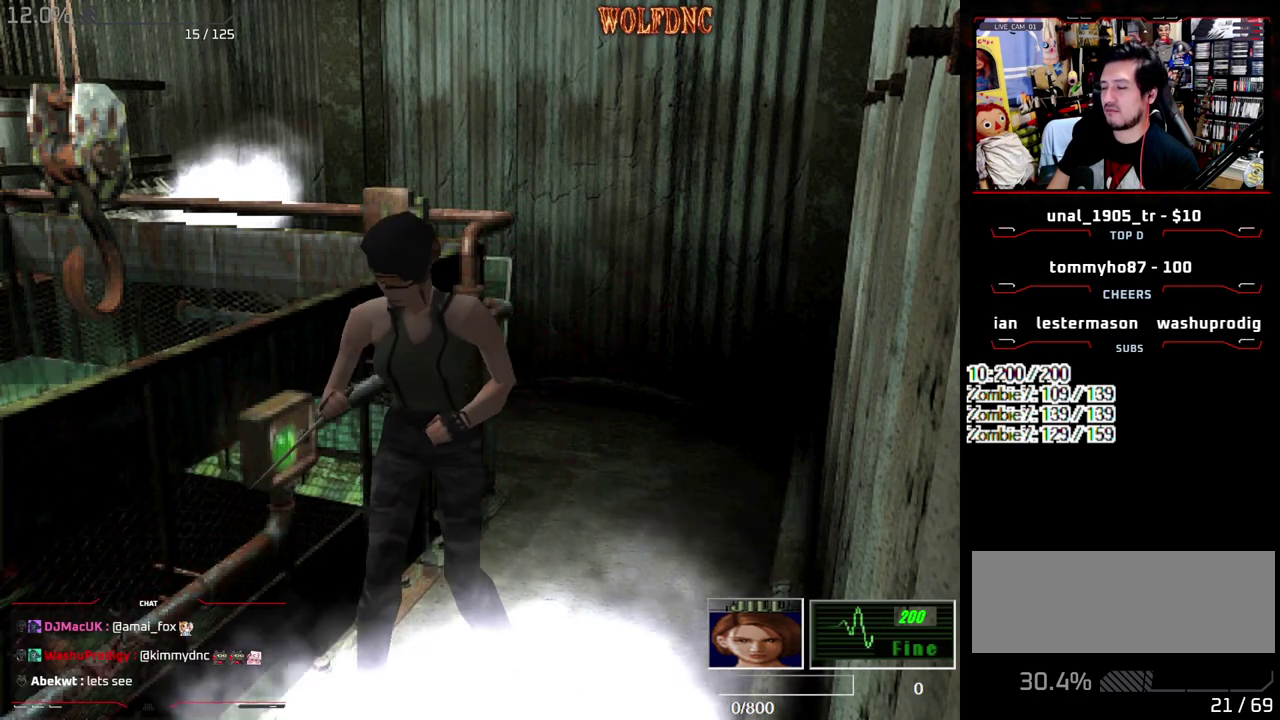
{"buttons": ["R1"], "events": []}